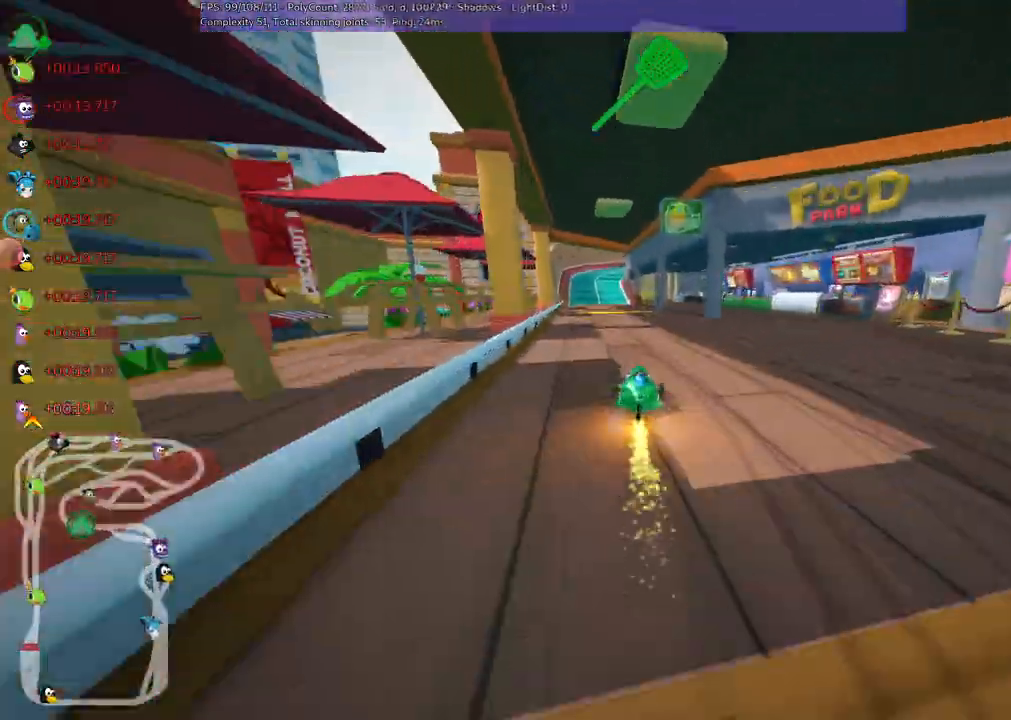
Gameplay with keyboard; each line is a JSON object with the keys held at the frame after it. "events" lists presses ("down") and releases ("up") of ".", "/", "alt_r", "b", "c", "comma", "ctrl_r", "d", "down", "f", "g", "h", "j", "k", "l", "left", "m", "n", "quote", "return", "right", "semicolon", "shift_r", "space", "super", "up" and "v" between this image and that frame as [ms after this image, input, new state], when the widget could be followed in between. No other keys are recorded. Mouse input is not recorded.
{"keys": ["up"], "events": []}
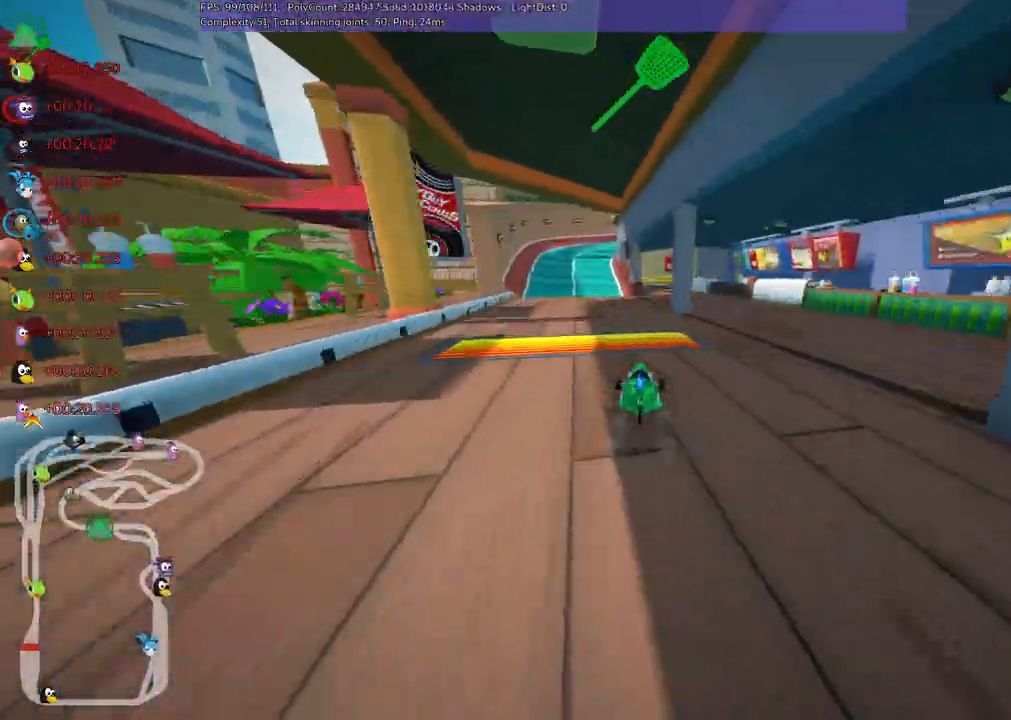
{"keys": ["up"]}
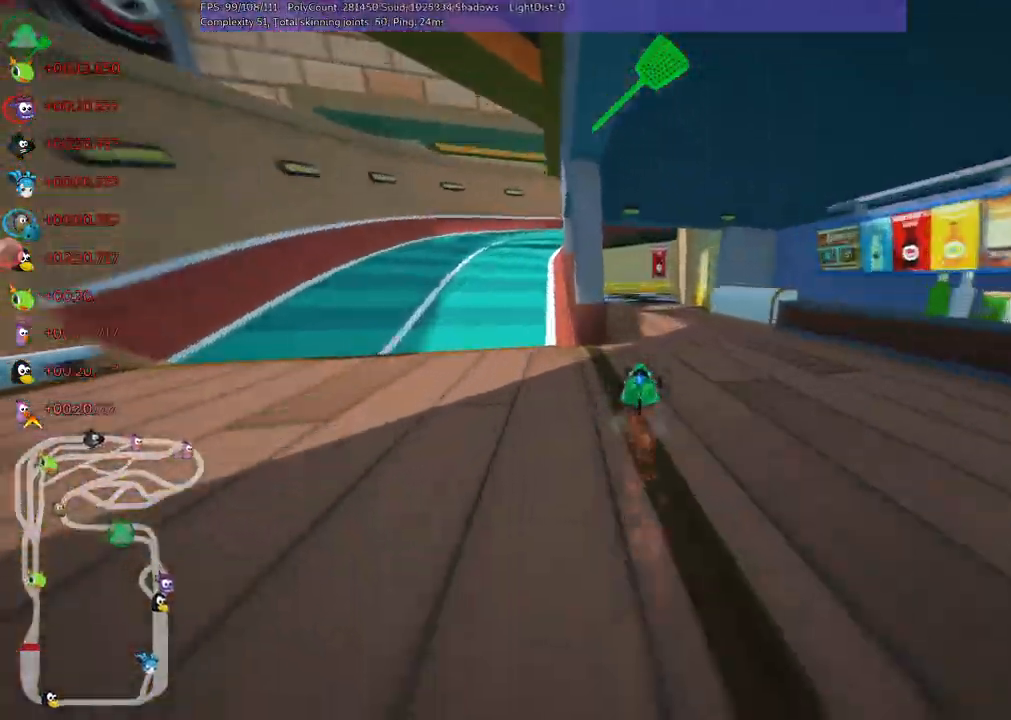
{"keys": ["m", "right", "up"]}
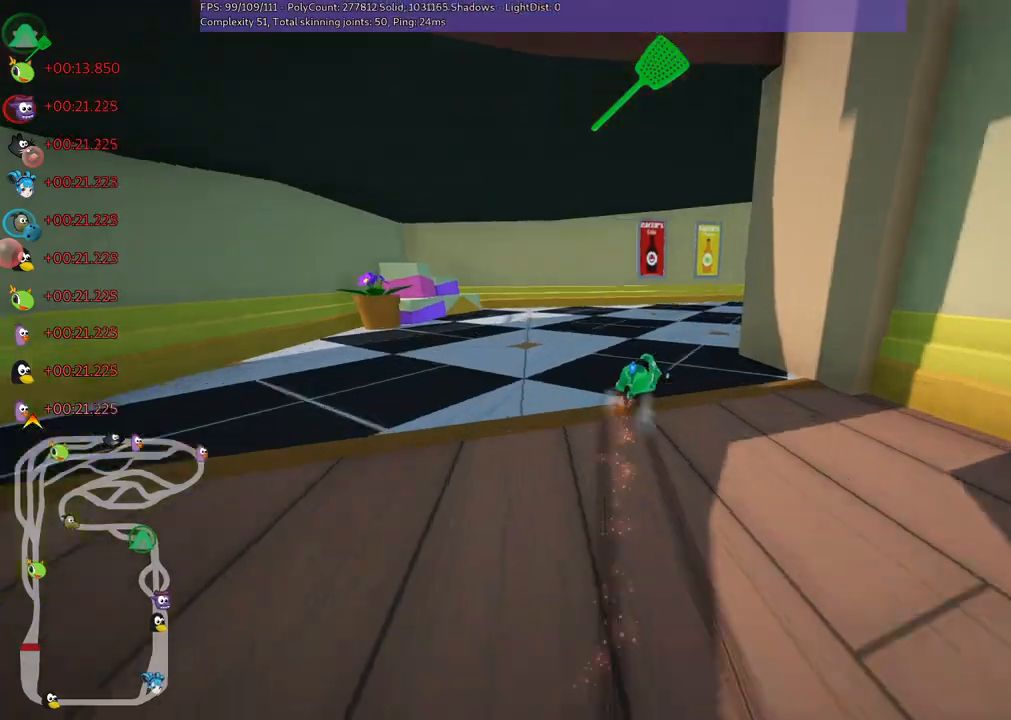
{"keys": ["up"], "events": [[133, "m", "up"], [317, "right", "up"]]}
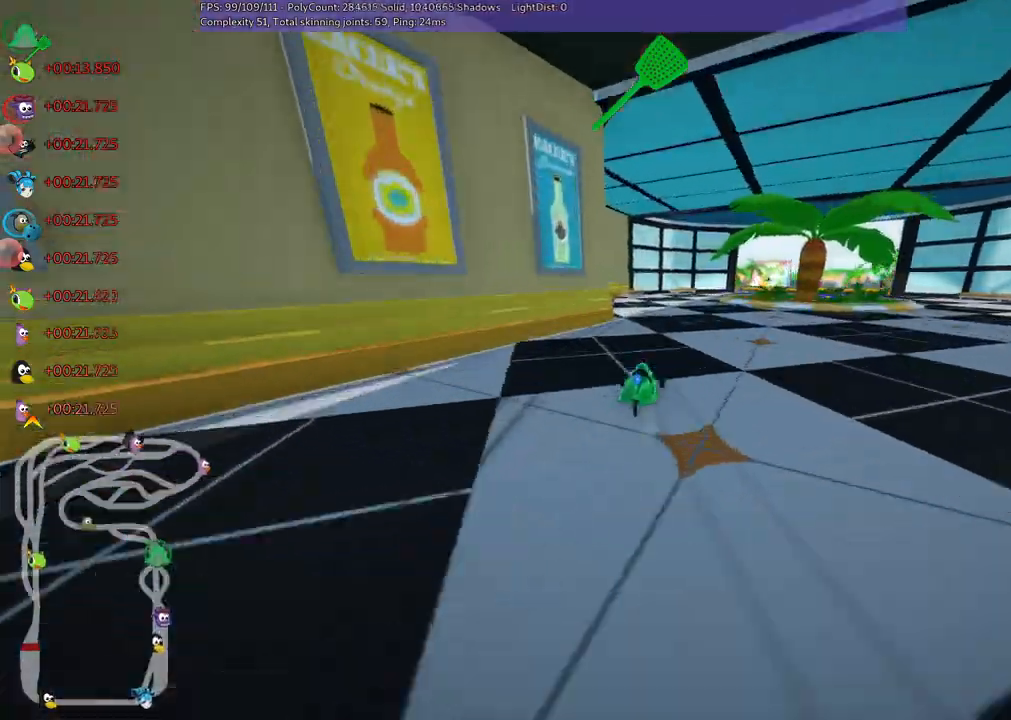
{"keys": ["right", "up"], "events": [[250, "m", "down"], [250, "right", "down"], [433, "m", "up"]]}
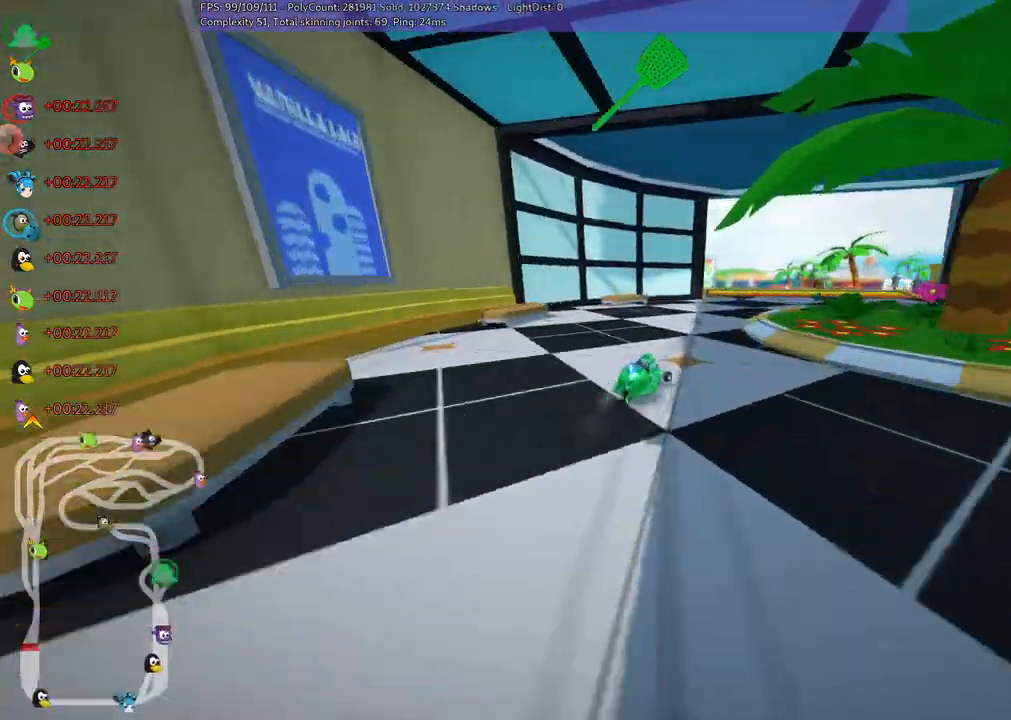
{"keys": ["left", "up"], "events": [[117, "right", "up"], [217, "n", "down"], [217, "right", "down"], [300, "n", "up"], [300, "right", "up"], [433, "left", "down"]]}
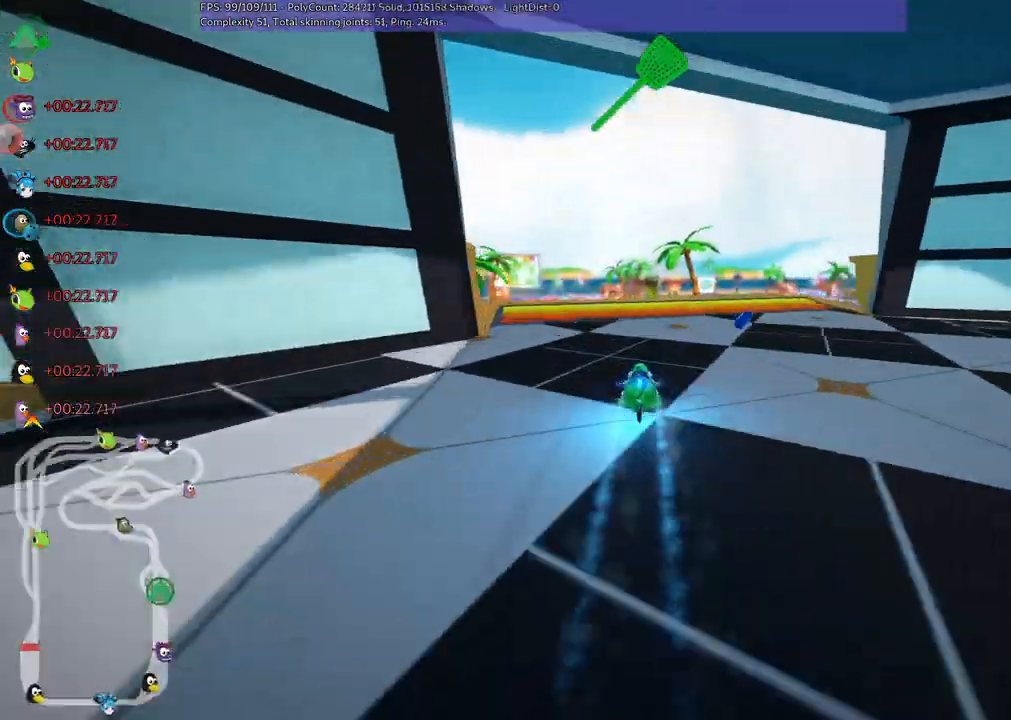
{"keys": ["m", "right", "up"], "events": [[217, "left", "up"], [317, "m", "down"], [317, "right", "down"]]}
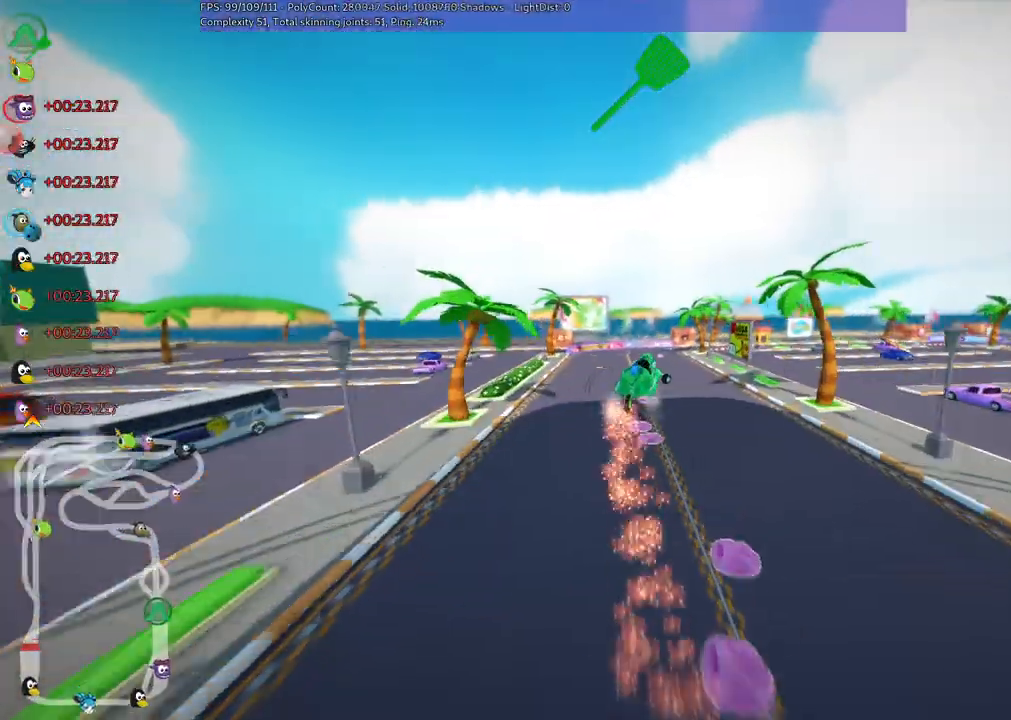
{"keys": ["m", "right", "up"], "events": []}
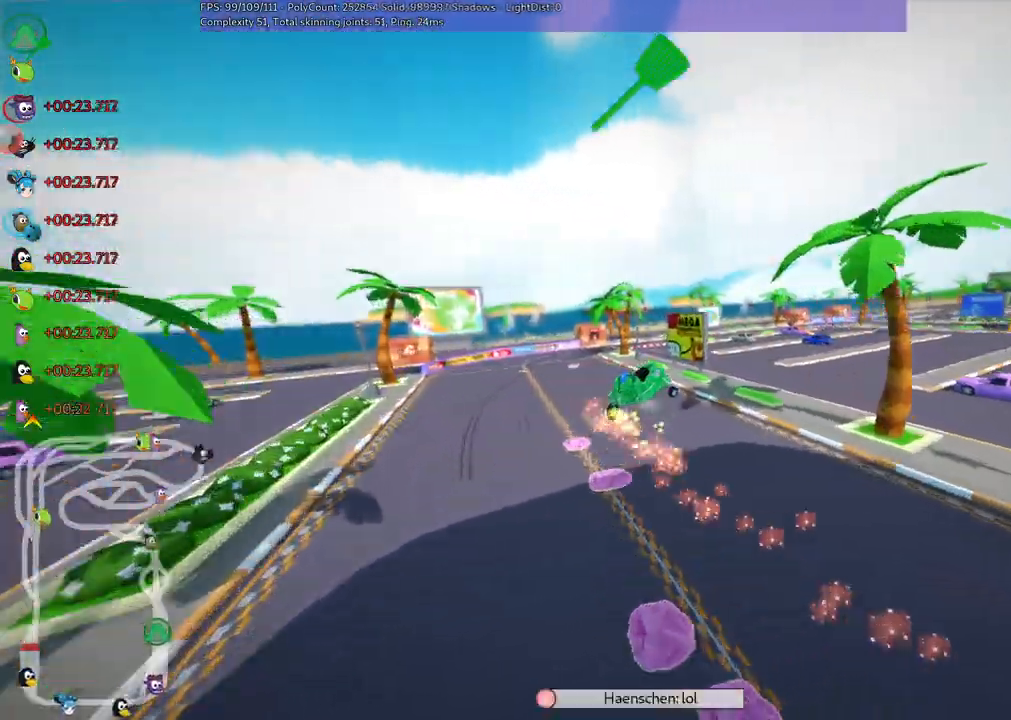
{"keys": ["m", "right", "up"]}
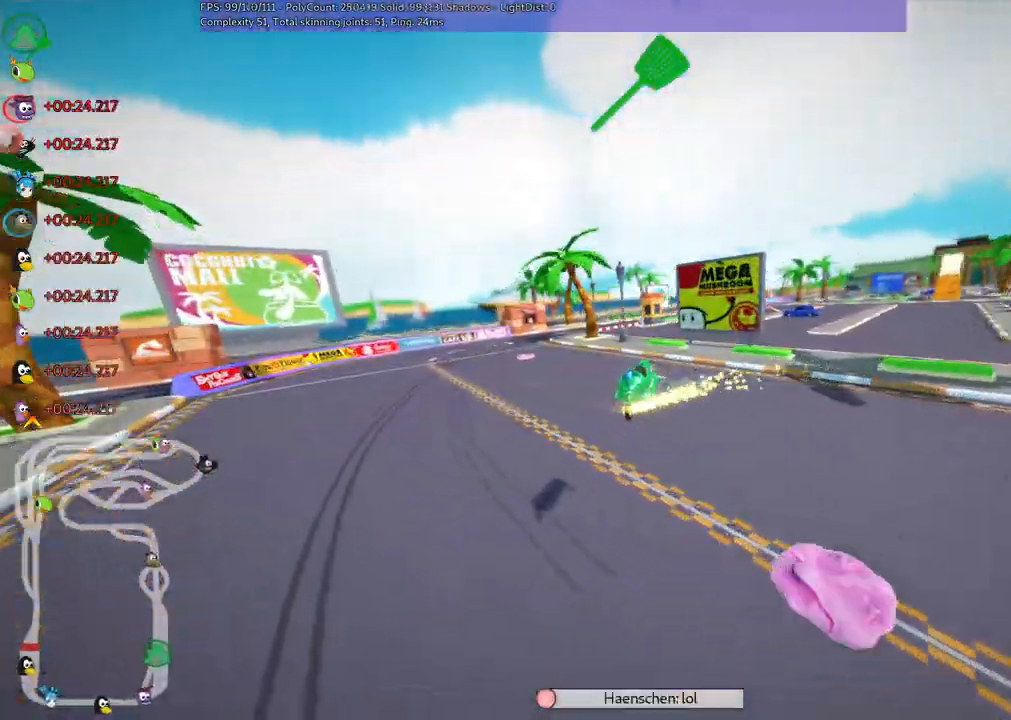
{"keys": ["m", "right", "up"], "events": []}
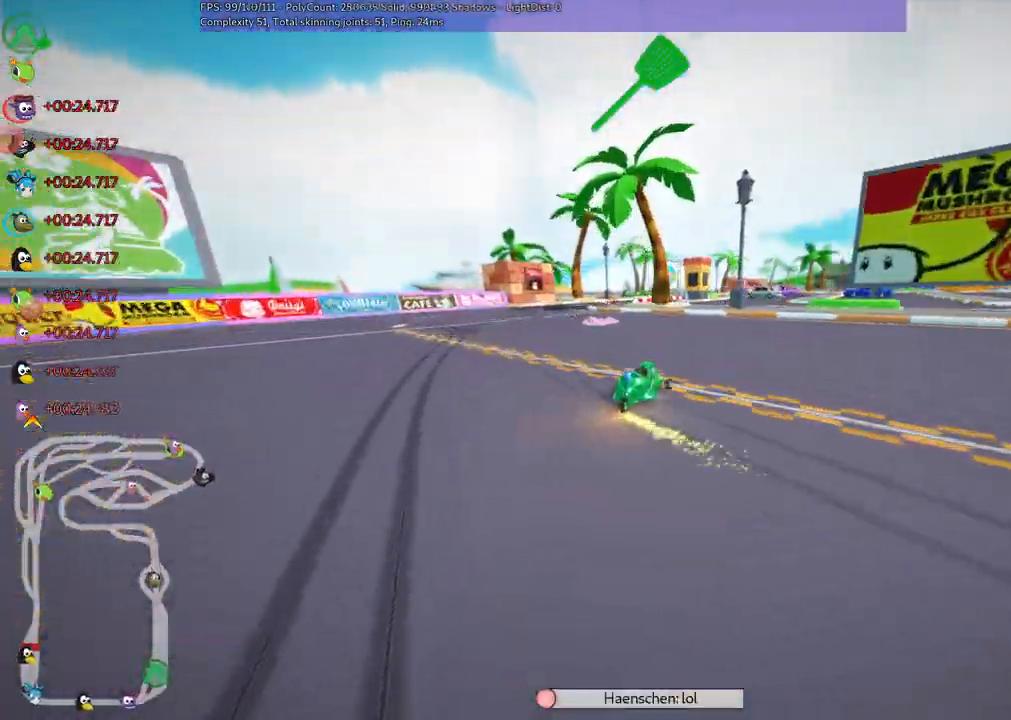
{"keys": ["m", "right", "up"], "events": []}
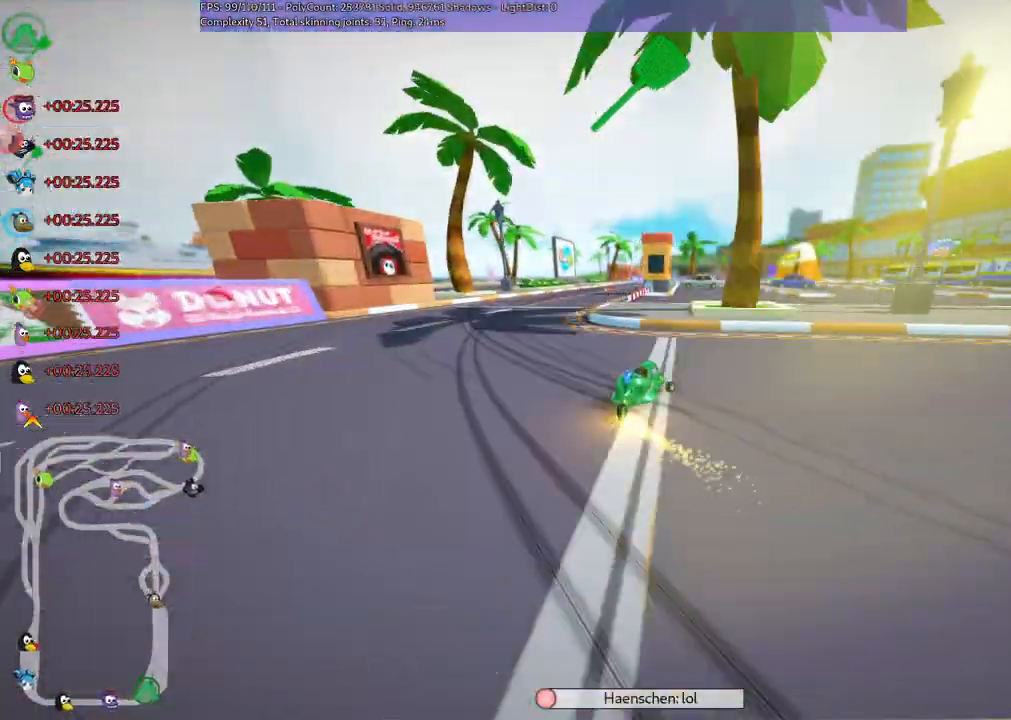
{"keys": ["m", "right", "up"], "events": []}
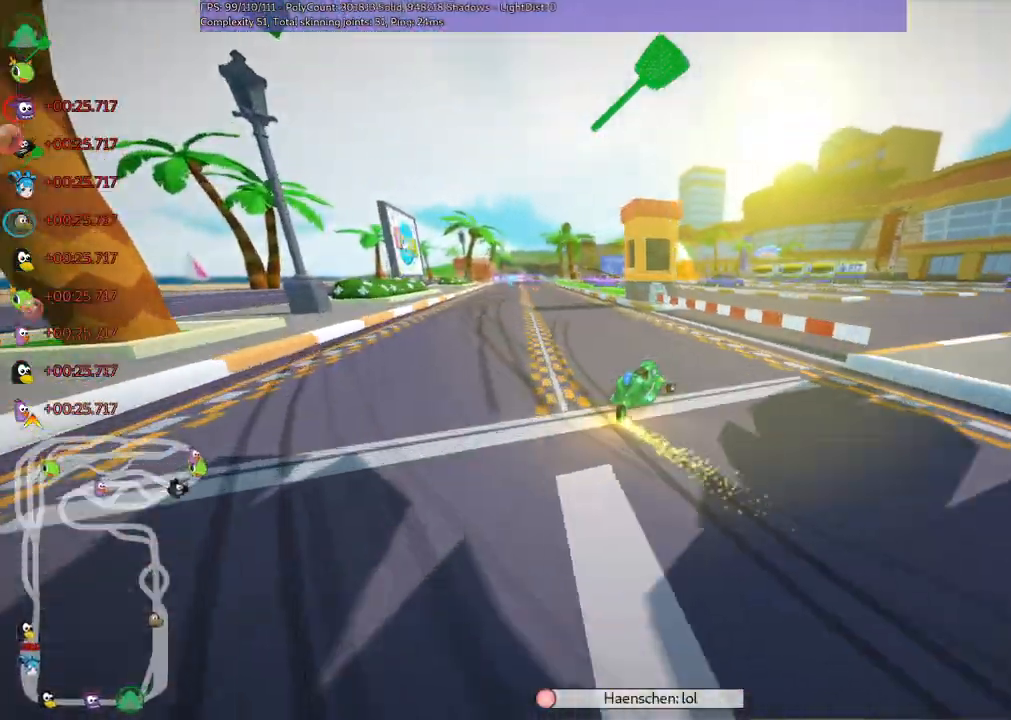
{"keys": ["up"], "events": [[133, "left", "down"], [133, "right", "up"], [367, "n", "down"], [450, "left", "up"], [450, "m", "up"], [500, "n", "up"]]}
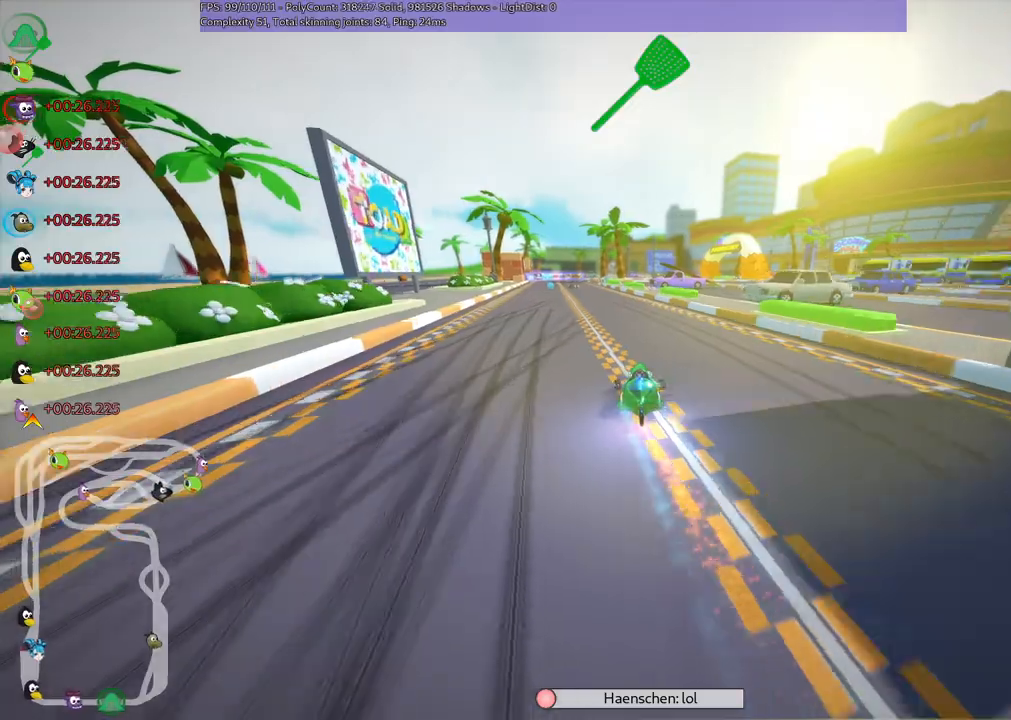
{"keys": ["left", "up"], "events": [[400, "left", "down"]]}